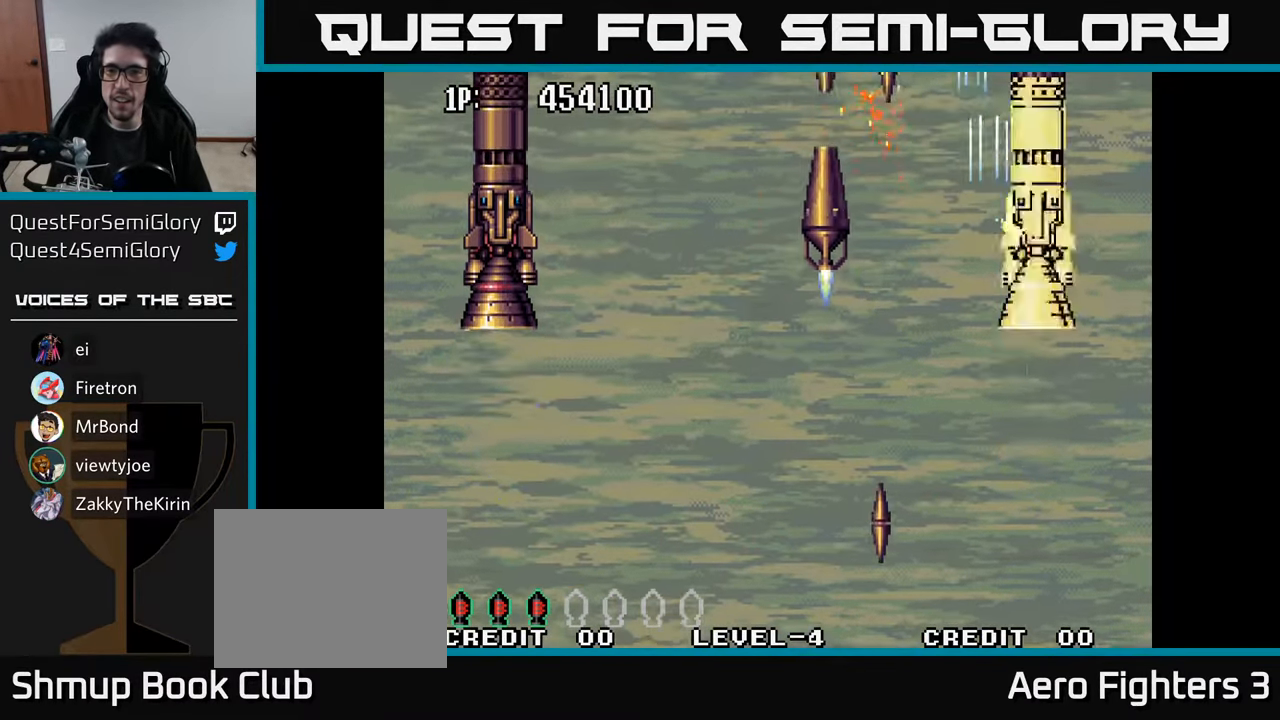
Gameplay with a controller (Xbox layout); each line is a JSON object with the inputs held at the frame after it. "events" lists button and stick changes between this image and that frame as [ms after this image, input, new state], when the widget could be followed in between.
{"buttons": ["A"], "left_stick": "center", "right_stick": "center", "events": [[17, "A", "up"], [100, "A", "down"], [167, "A", "up"], [233, "A", "down"], [284, "A", "up"], [367, "A", "down"], [450, "A", "up"], [484, "A", "down"], [500, "DPAD_DOWN", "up"]]}
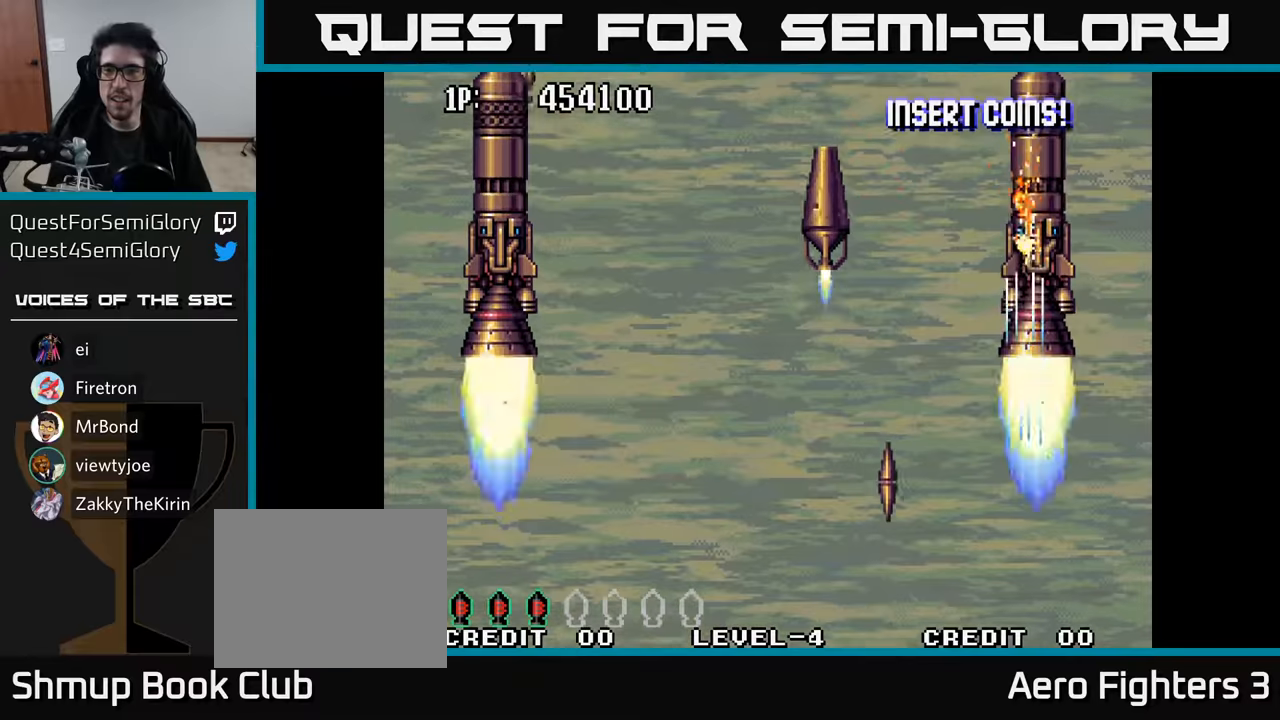
{"buttons": [], "left_stick": "center", "right_stick": "center", "events": [[67, "A", "up"], [117, "A", "down"], [217, "A", "up"], [267, "A", "down"], [334, "A", "up"], [400, "A", "down"], [467, "A", "up"]]}
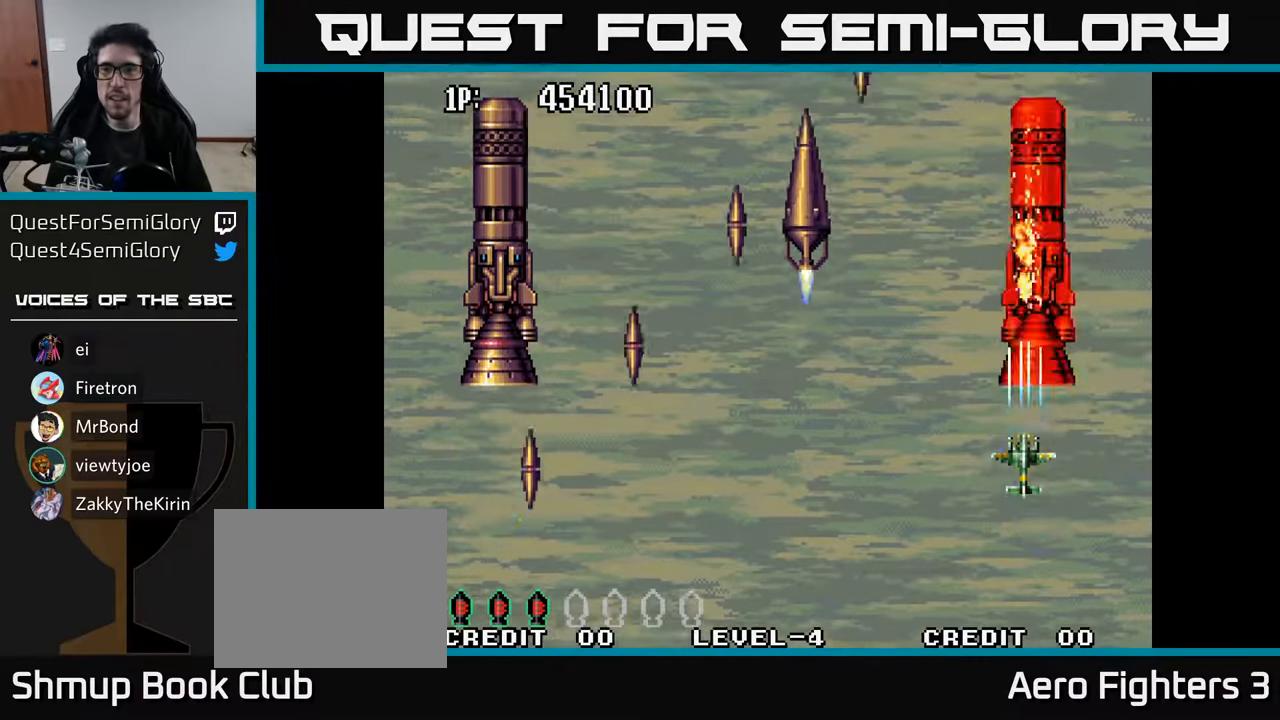
{"buttons": [], "left_stick": "center", "right_stick": "center", "events": [[34, "A", "down"], [100, "A", "up"], [150, "A", "down"], [217, "A", "up"], [284, "A", "down"], [350, "A", "up"], [417, "A", "down"], [484, "A", "up"]]}
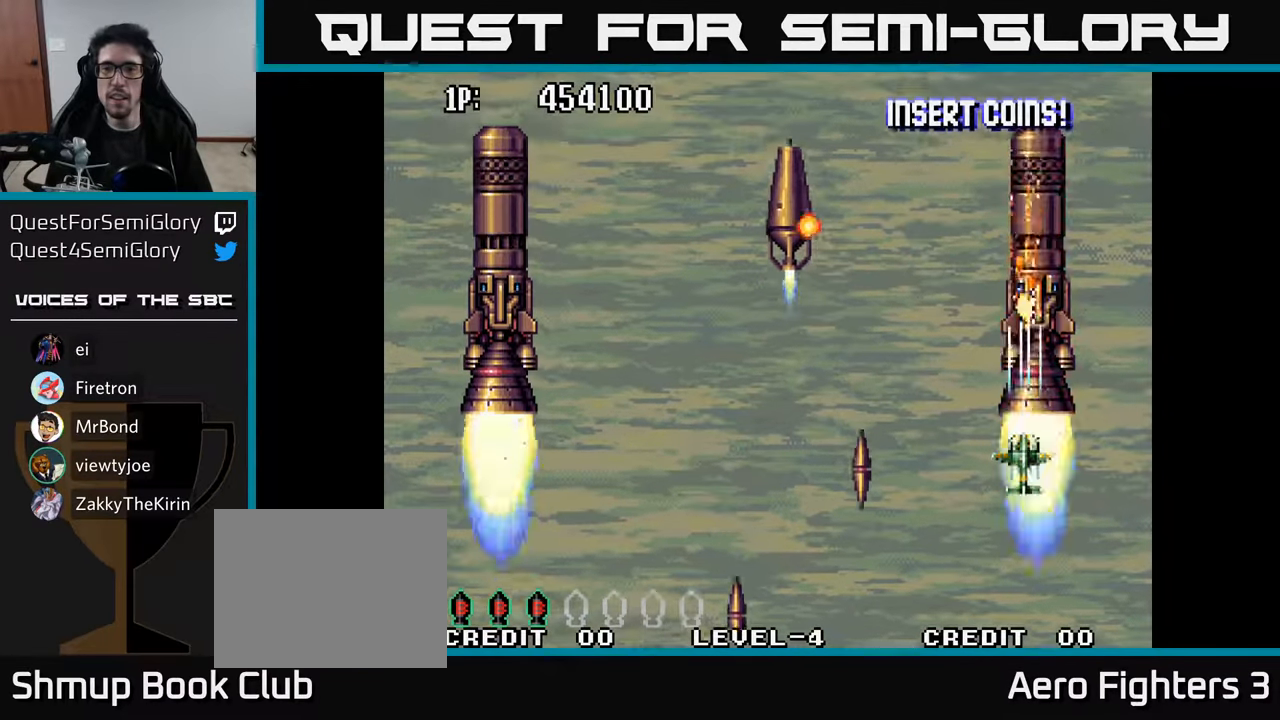
{"buttons": ["A"], "left_stick": "center", "right_stick": "center", "events": [[17, "DPAD_DOWN", "down"], [50, "A", "down"], [100, "DPAD_DOWN", "up"], [117, "A", "up"], [184, "A", "down"], [267, "A", "up"], [334, "A", "down"], [350, "DPAD_DOWN", "down"], [417, "A", "up"], [434, "DPAD_DOWN", "up"], [450, "A", "down"]]}
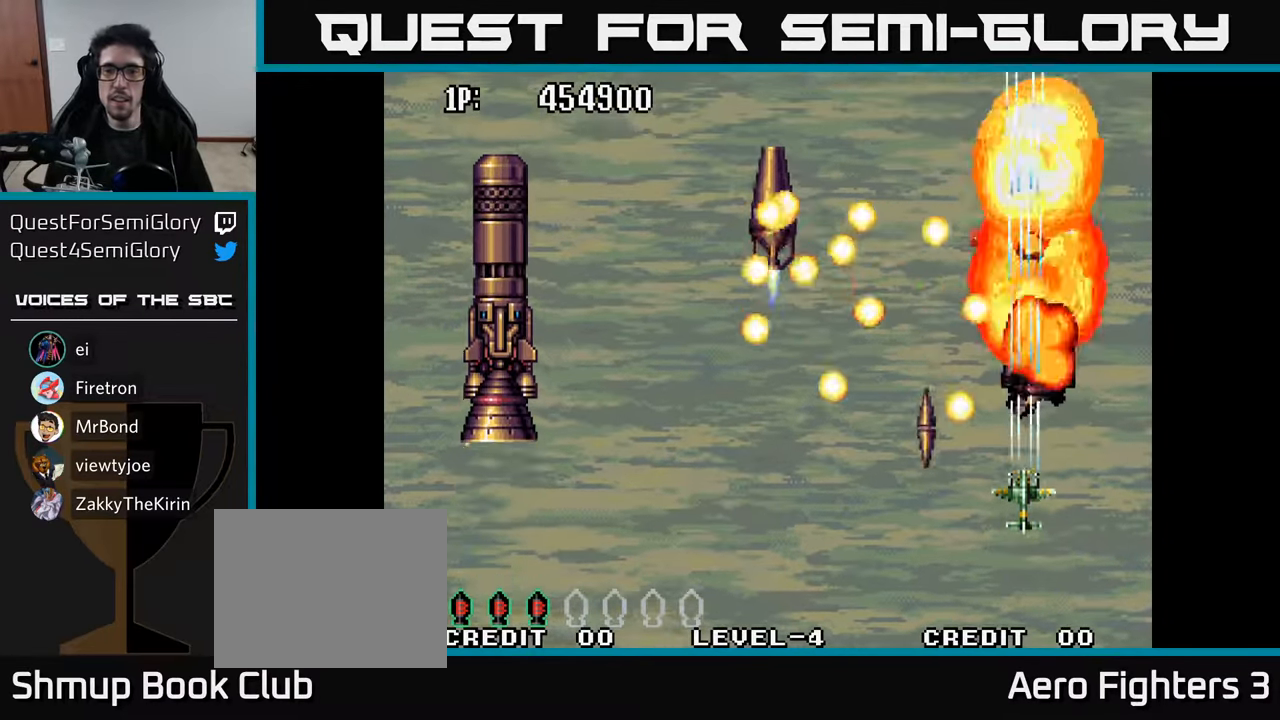
{"buttons": ["A", "DPAD_LEFT"], "left_stick": "center", "right_stick": "center", "events": [[50, "A", "up"], [67, "DPAD_DOWN", "down"], [117, "A", "down"], [234, "A", "up"], [284, "A", "down"], [284, "DPAD_DOWN", "up"], [317, "DPAD_LEFT", "down"], [400, "A", "up"], [467, "A", "down"]]}
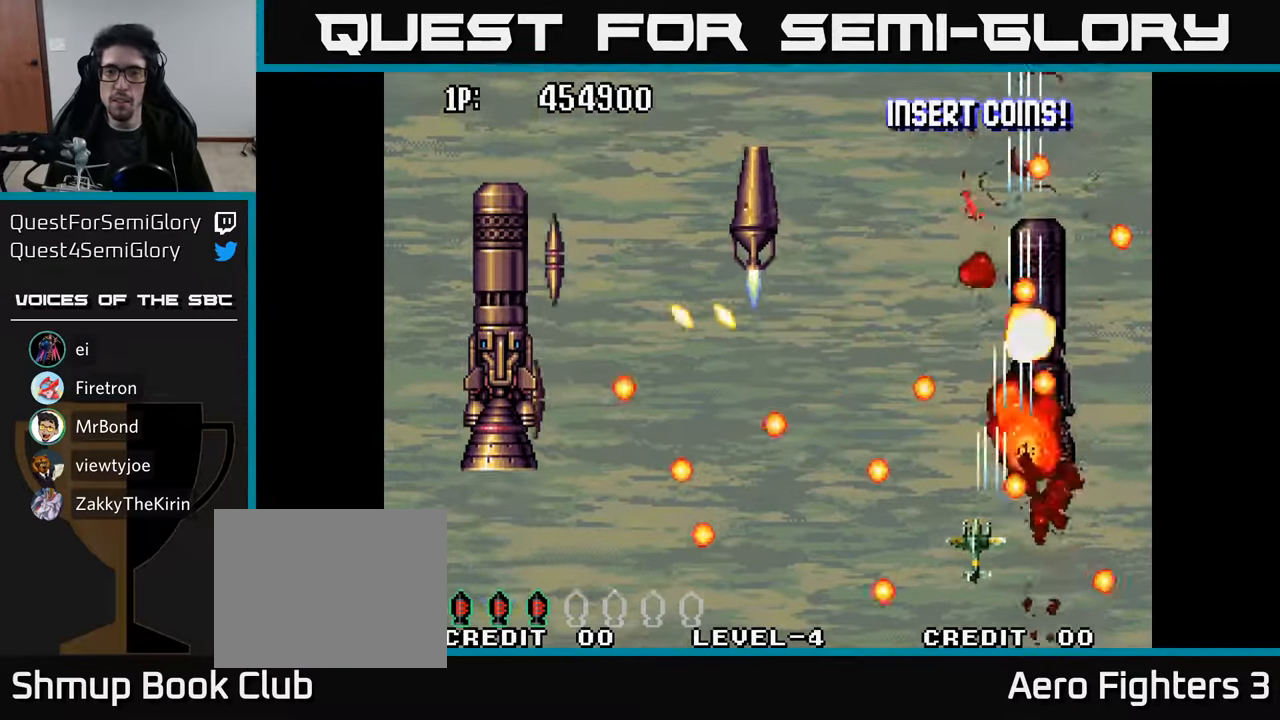
{"buttons": ["DPAD_LEFT"], "left_stick": "center", "right_stick": "center"}
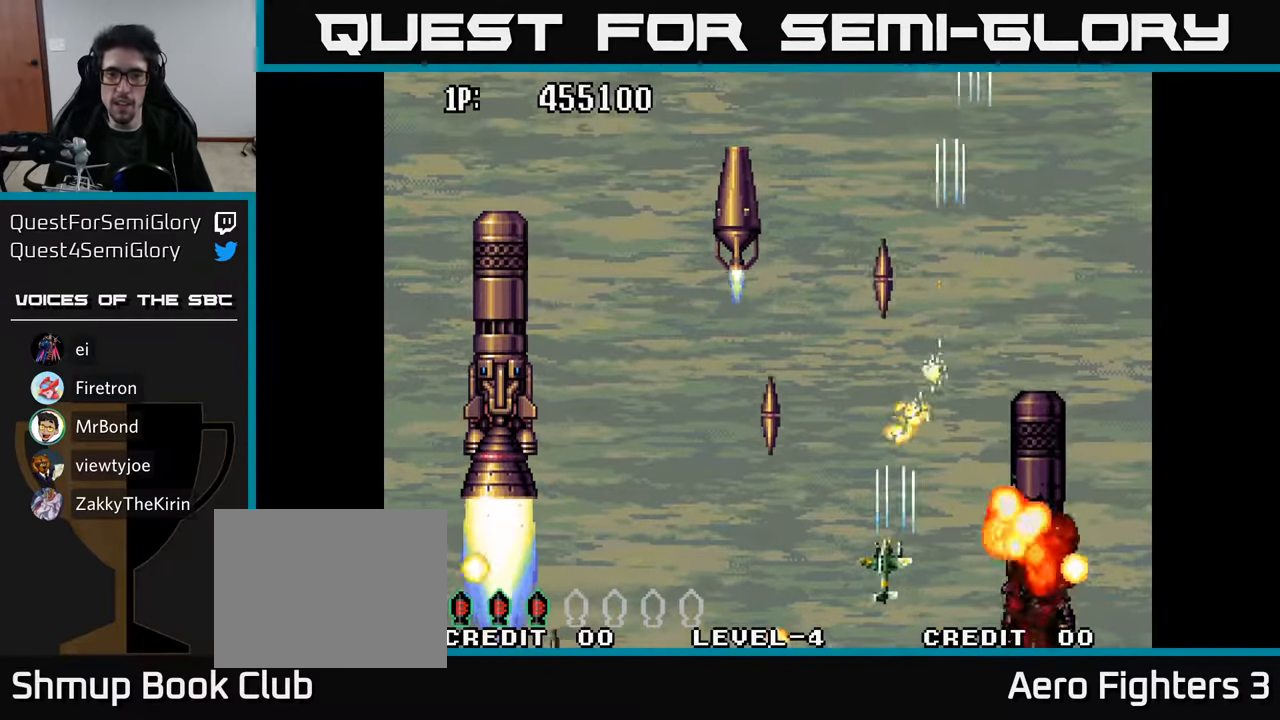
{"buttons": ["A", "DPAD_DOWN", "DPAD_LEFT"], "left_stick": "center", "right_stick": "center", "events": [[17, "A", "down"], [117, "A", "up"], [150, "DPAD_UP", "down"], [184, "A", "down"], [267, "DPAD_UP", "up"], [300, "A", "up"], [350, "A", "down"], [450, "A", "up"], [484, "DPAD_DOWN", "down"], [500, "A", "down"]]}
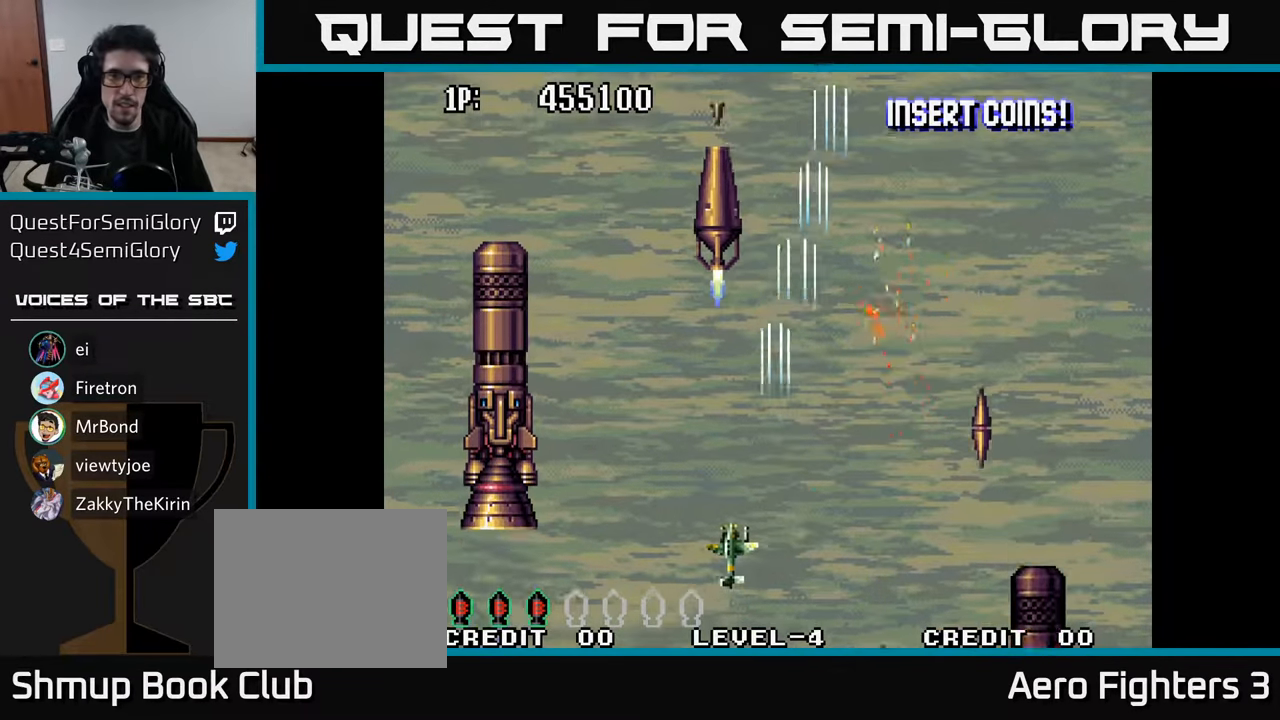
{"buttons": ["DPAD_LEFT"], "left_stick": "center", "right_stick": "center", "events": [[100, "A", "up"], [117, "DPAD_DOWN", "up"], [184, "A", "down"], [284, "A", "up"]]}
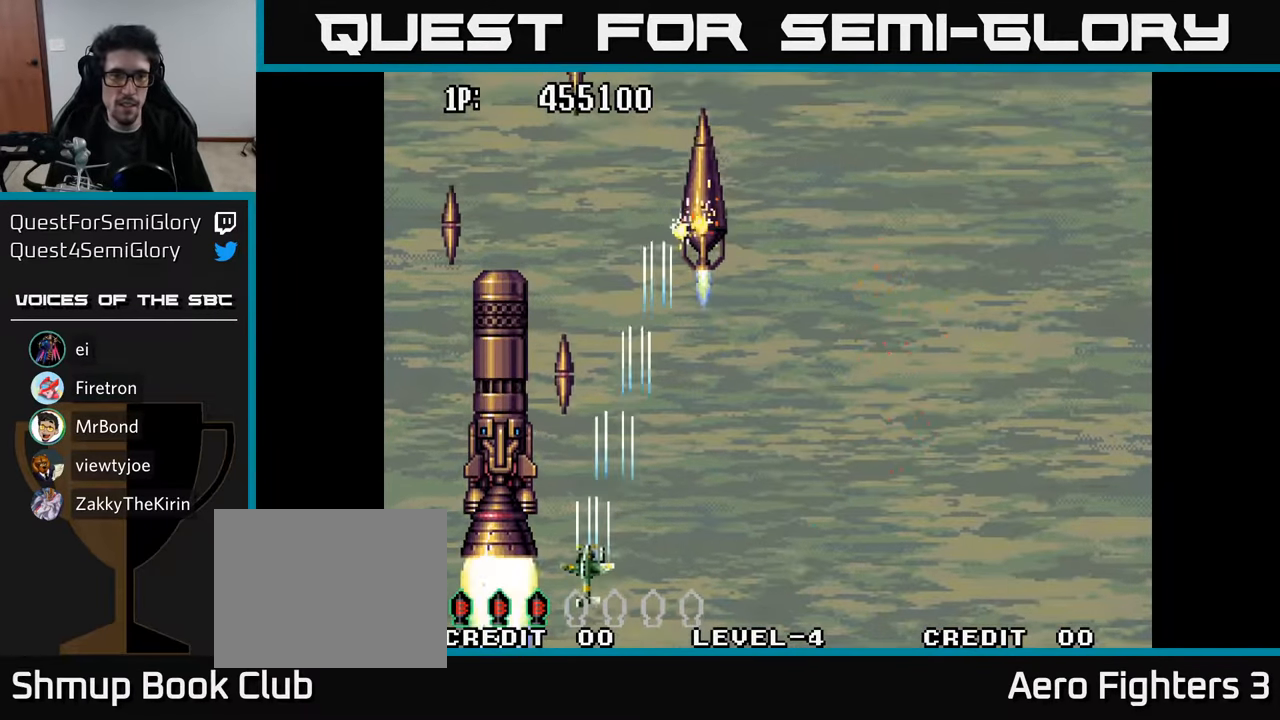
{"buttons": [], "left_stick": "center", "right_stick": "center", "events": [[84, "A", "down"], [200, "A", "up"], [267, "A", "down"], [317, "A", "up"], [317, "DPAD_LEFT", "up"], [334, "DPAD_RIGHT", "down"], [384, "A", "down"], [384, "DPAD_RIGHT", "up"], [450, "A", "up"]]}
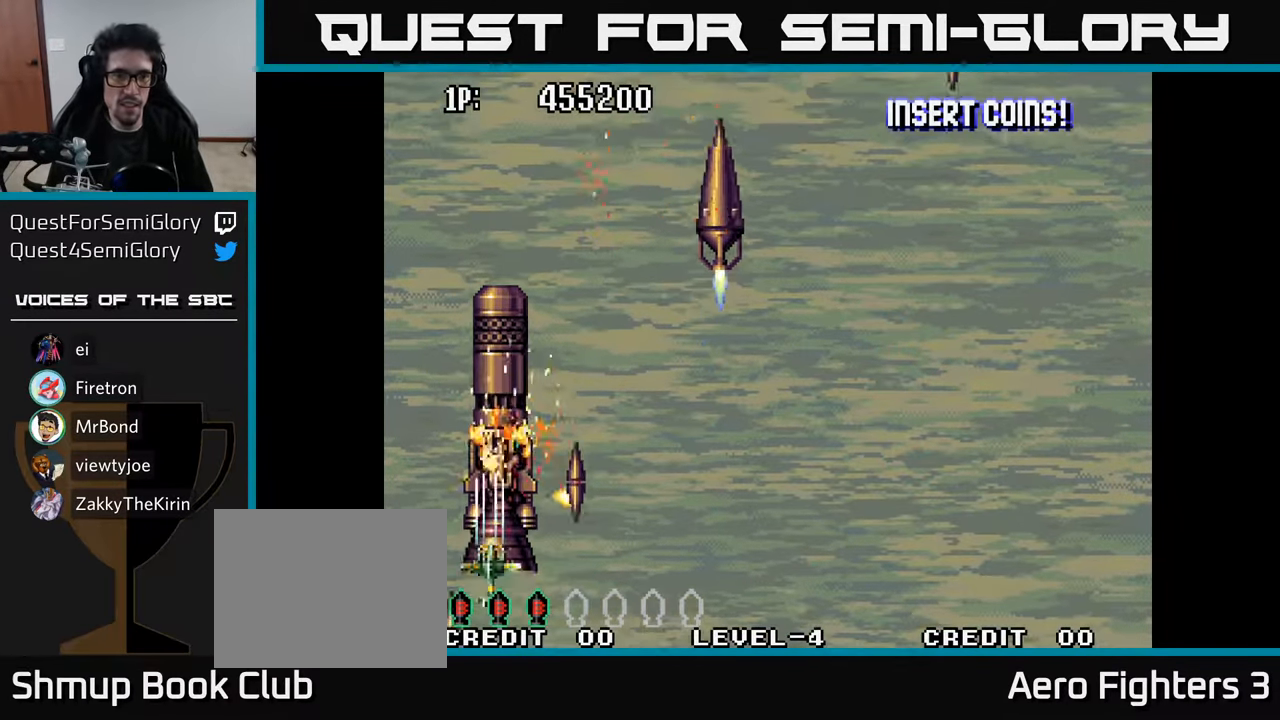
{"buttons": [], "left_stick": "center", "right_stick": "center", "events": [[17, "A", "down"], [100, "A", "up"], [150, "A", "down"], [217, "A", "up"], [284, "A", "down"], [367, "A", "up"], [434, "A", "down"], [500, "A", "up"]]}
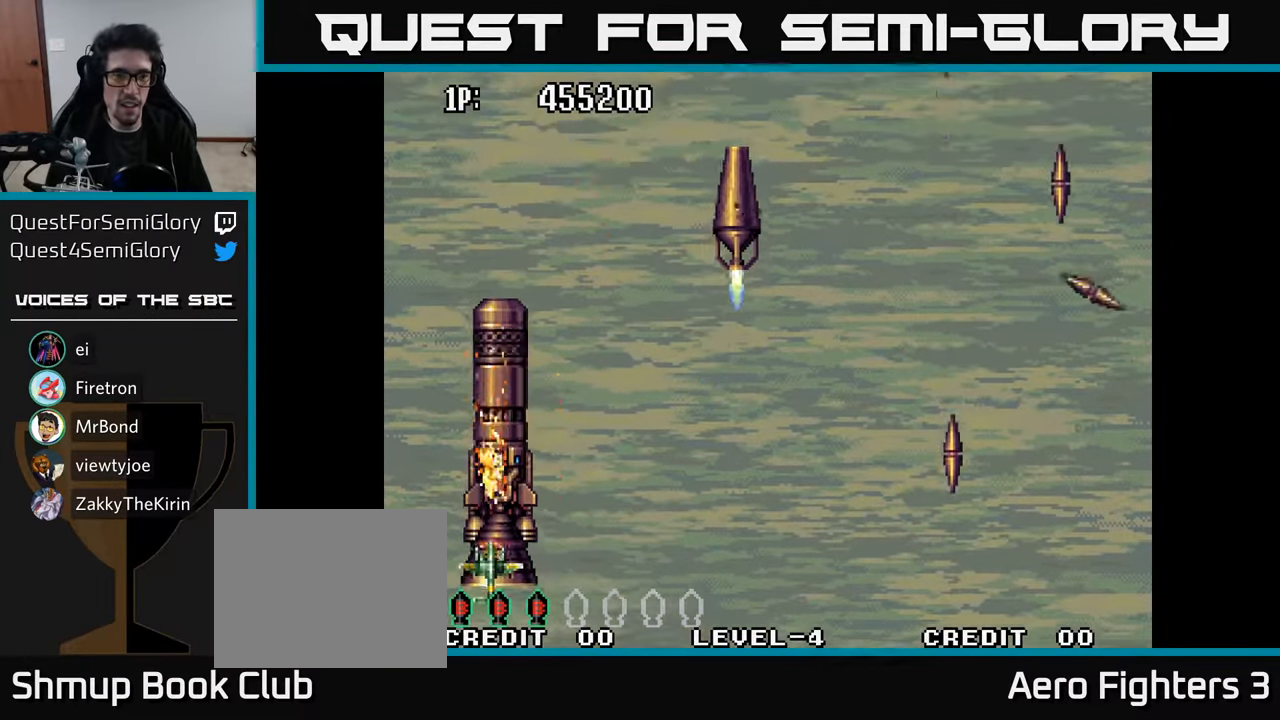
{"buttons": ["A"], "left_stick": "center", "right_stick": "center", "events": [[67, "A", "down"], [150, "A", "up"], [184, "DPAD_RIGHT", "down"], [217, "A", "down"], [234, "DPAD_RIGHT", "up"], [284, "A", "up"], [350, "A", "down"], [433, "A", "up"], [483, "A", "down"]]}
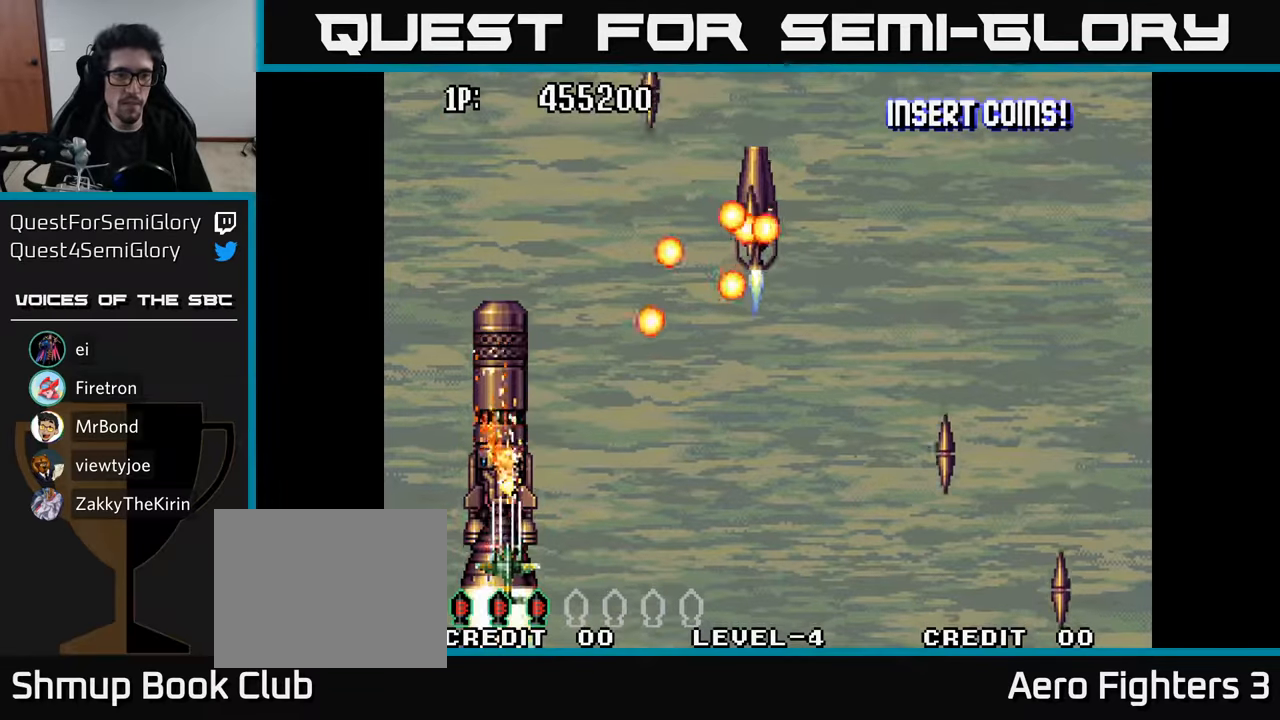
{"buttons": ["A", "DPAD_RIGHT"], "left_stick": "center", "right_stick": "center", "events": [[50, "A", "up"], [116, "A", "down"], [200, "A", "up"], [250, "A", "down"], [333, "A", "up"], [416, "A", "down"], [416, "DPAD_DOWN", "down"], [416, "DPAD_RIGHT", "down"], [483, "DPAD_DOWN", "up"]]}
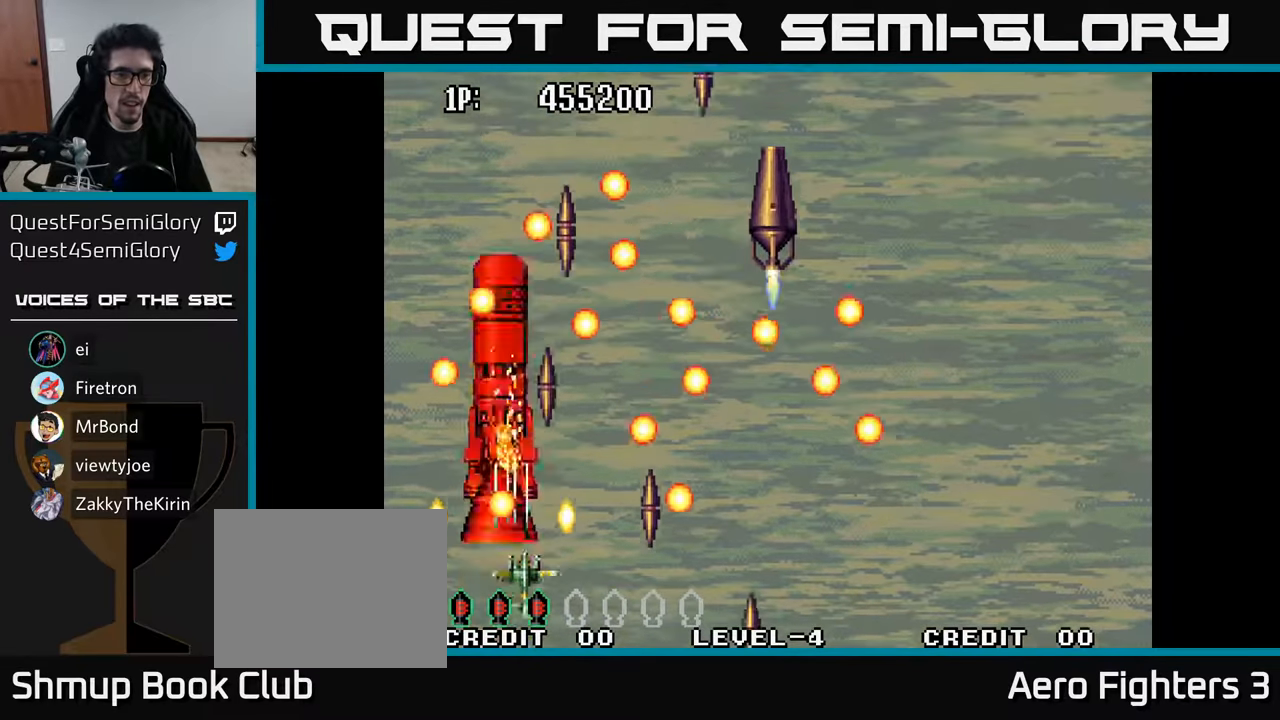
{"buttons": ["DPAD_LEFT"], "left_stick": "center", "right_stick": "center", "events": [[16, "A", "up"], [50, "A", "down"], [50, "DPAD_RIGHT", "up"], [83, "DPAD_LEFT", "down"], [150, "A", "up"], [200, "A", "down"], [283, "A", "up"], [333, "DPAD_LEFT", "up"], [350, "A", "down"], [350, "DPAD_UP", "down"], [366, "DPAD_RIGHT", "down"], [400, "DPAD_RIGHT", "up"], [450, "A", "up"], [483, "DPAD_LEFT", "down"], [483, "DPAD_UP", "up"]]}
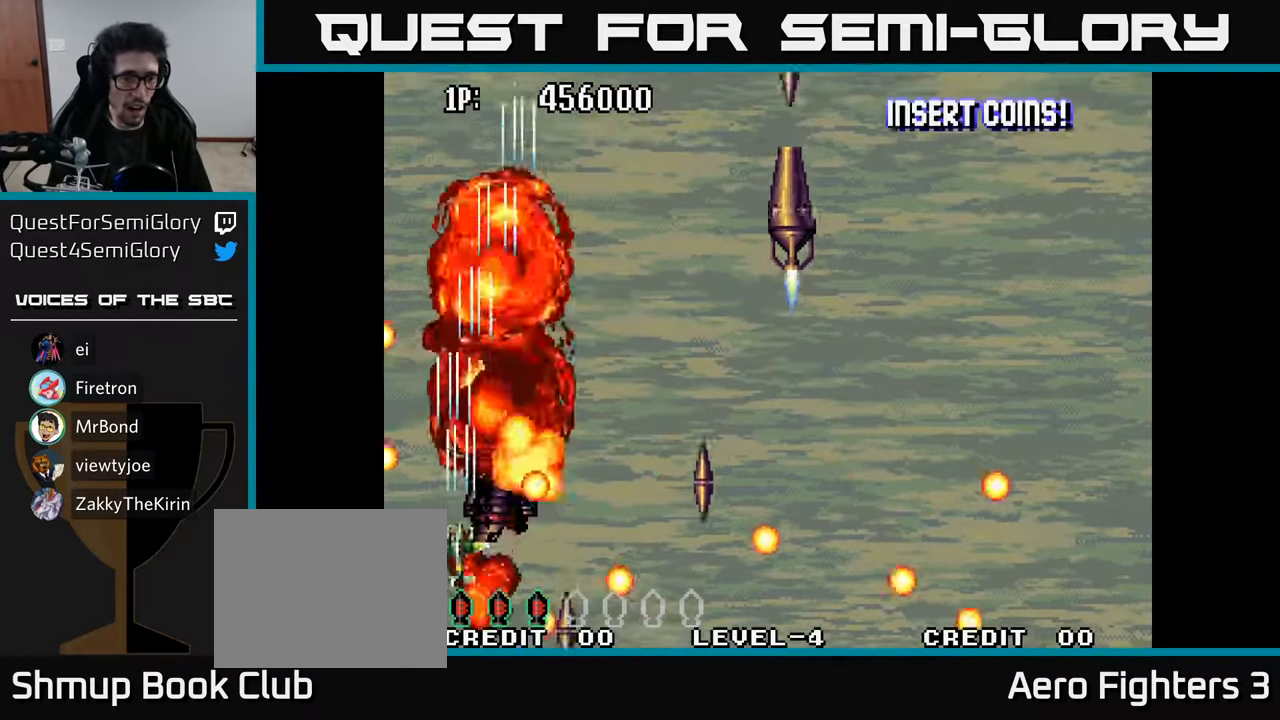
{"buttons": ["DPAD_RIGHT"], "left_stick": "center", "right_stick": "center", "events": [[16, "A", "down"], [100, "A", "up"], [100, "DPAD_UP", "down"], [166, "A", "down"], [183, "DPAD_LEFT", "up"], [266, "A", "up"], [333, "A", "down"], [383, "DPAD_UP", "up"], [400, "DPAD_RIGHT", "down"], [450, "A", "up"]]}
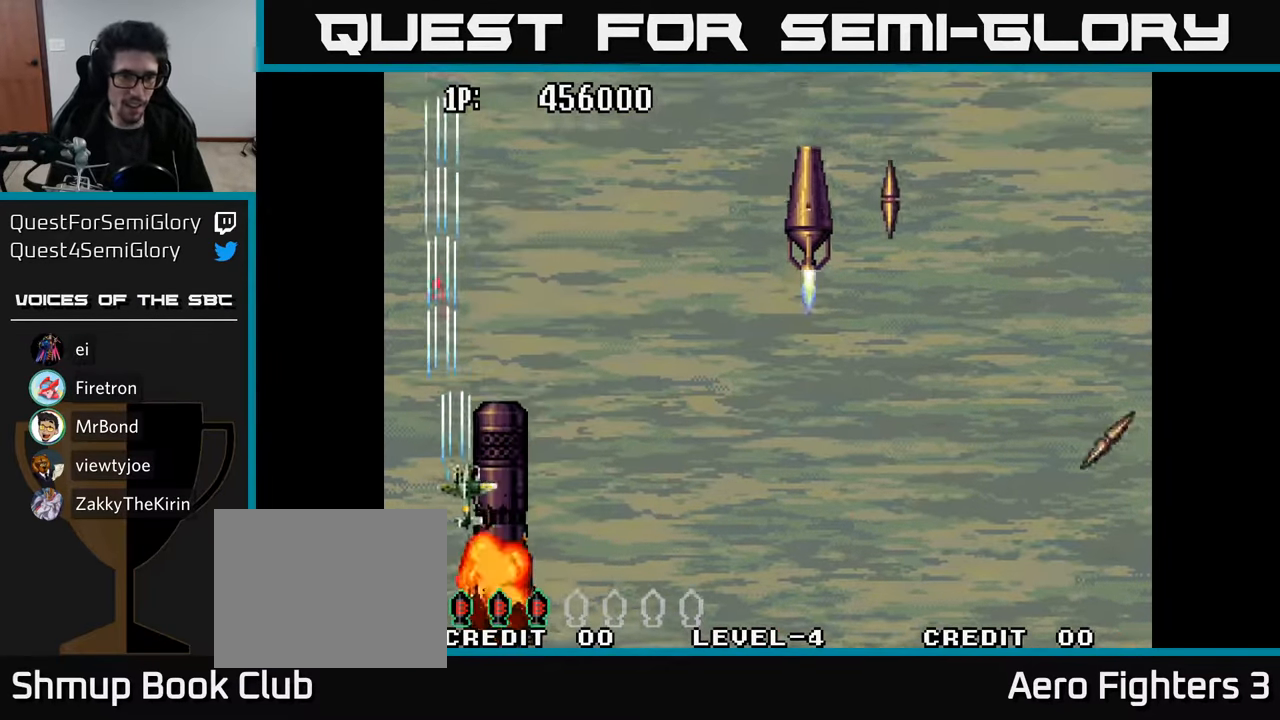
{"buttons": ["A", "DPAD_RIGHT"], "left_stick": "center", "right_stick": "center", "events": [[33, "A", "down"], [150, "A", "up"], [250, "A", "down"], [383, "A", "up"], [466, "A", "down"]]}
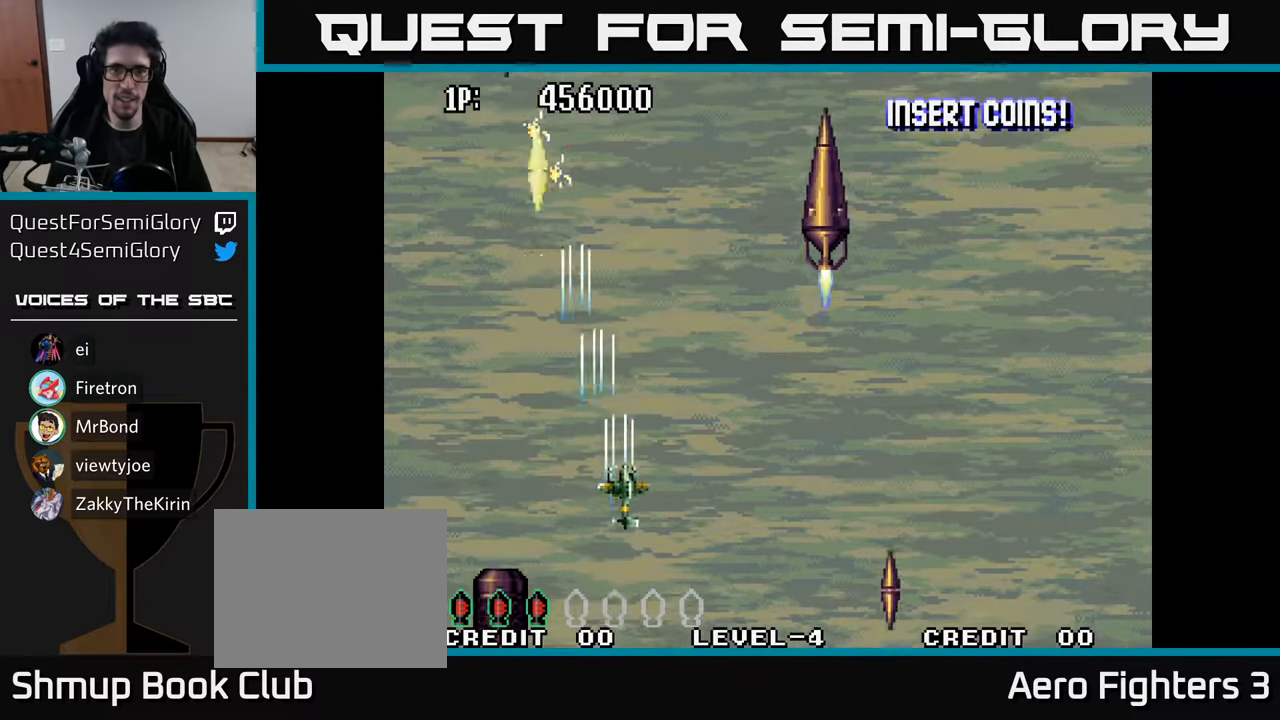
{"buttons": ["DPAD_RIGHT"], "left_stick": "center", "right_stick": "center", "events": [[83, "A", "up"], [166, "A", "down"], [250, "A", "up"], [350, "A", "down"], [433, "A", "up"]]}
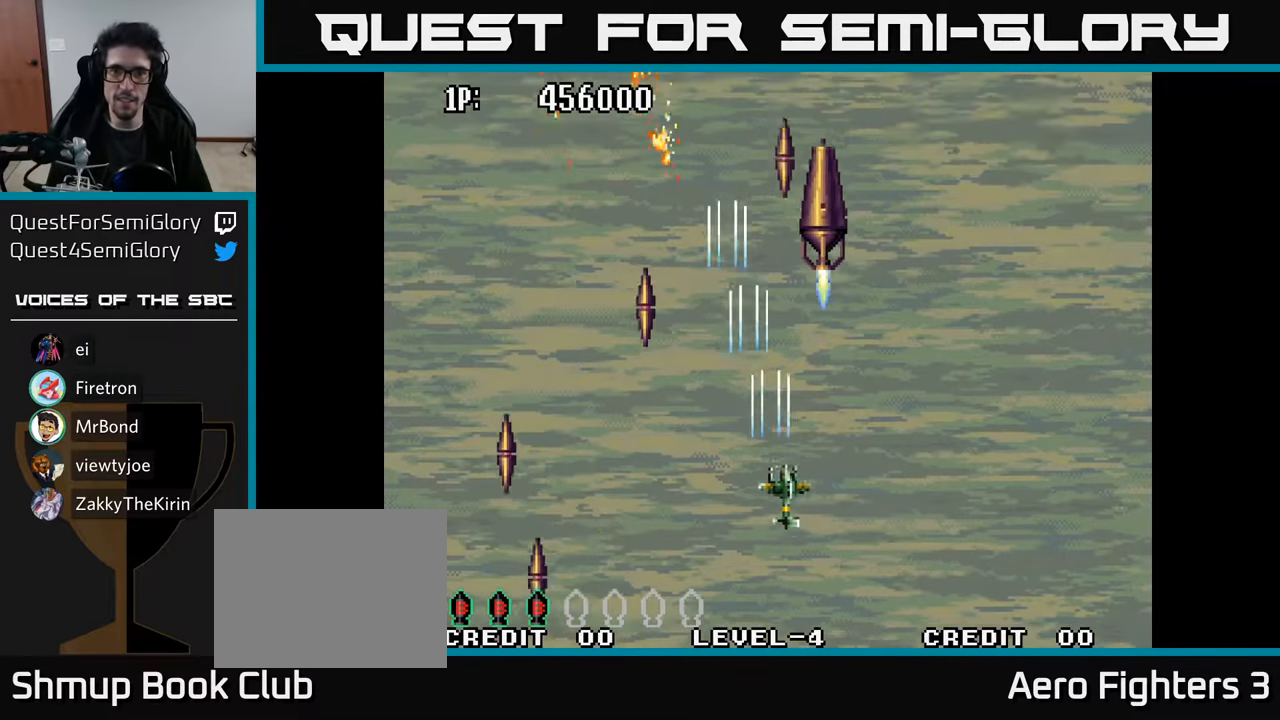
{"buttons": ["A", "DPAD_UP"], "left_stick": "center", "right_stick": "center"}
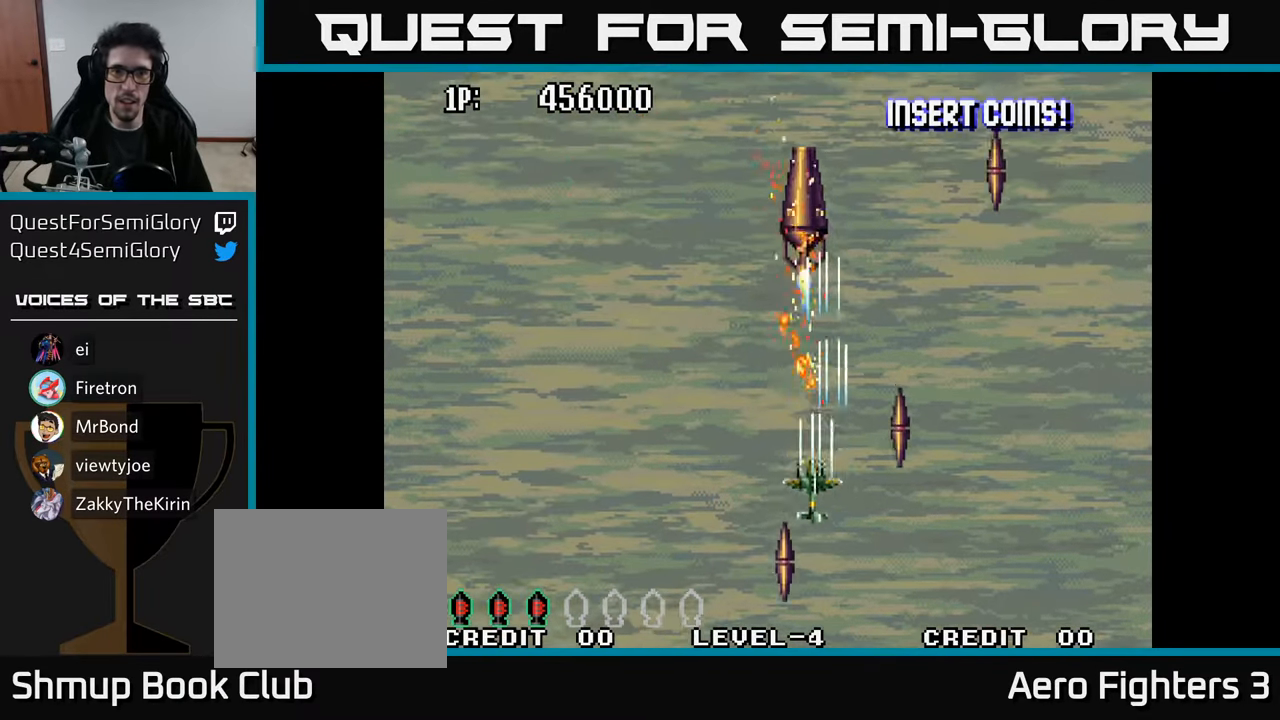
{"buttons": ["A"], "left_stick": "center", "right_stick": "center", "events": [[83, "A", "up"], [100, "DPAD_LEFT", "down"], [150, "A", "down"], [216, "A", "up"], [216, "DPAD_LEFT", "up"], [300, "A", "down"], [316, "DPAD_UP", "up"], [366, "A", "up"], [433, "A", "down"]]}
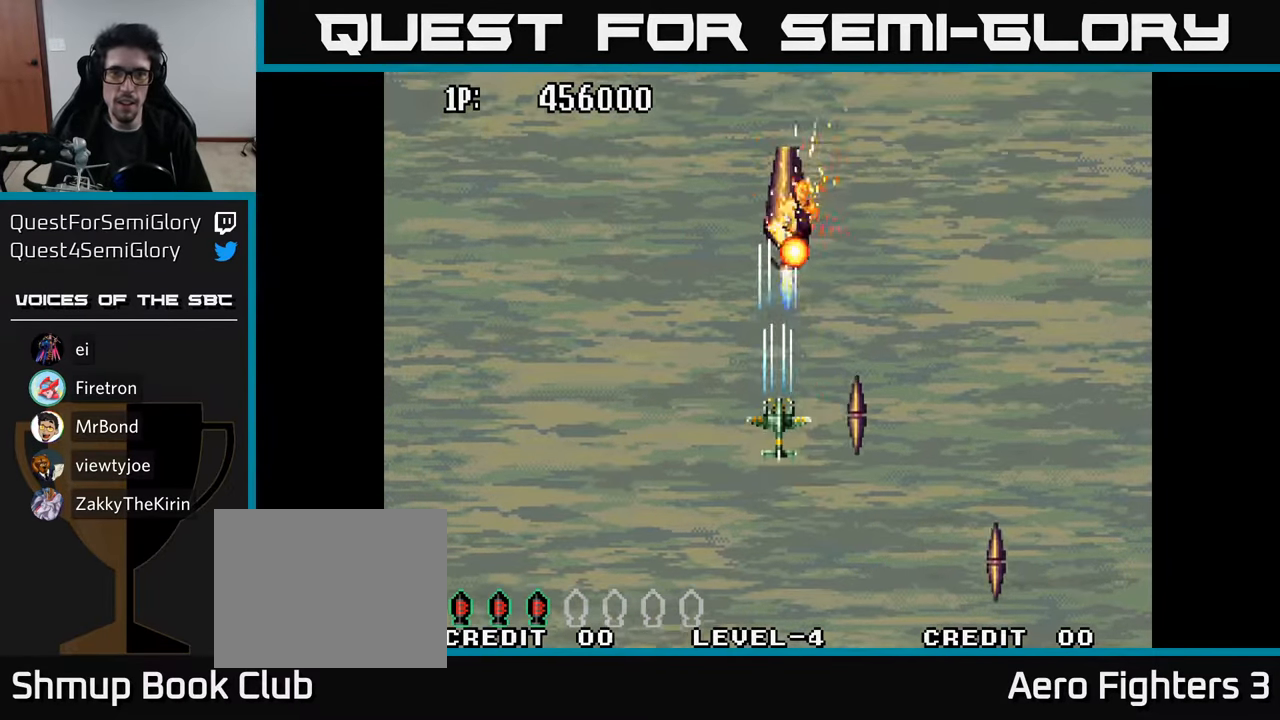
{"buttons": ["A", "DPAD_DOWN"], "left_stick": "center", "right_stick": "center", "events": [[16, "A", "up"], [83, "A", "down"], [150, "A", "up"], [166, "DPAD_LEFT", "down"], [200, "A", "down"], [283, "A", "up"], [300, "DPAD_DOWN", "down"], [333, "A", "down"], [350, "DPAD_LEFT", "up"], [383, "DPAD_RIGHT", "down"], [416, "A", "up"], [450, "DPAD_RIGHT", "up"], [500, "A", "down"]]}
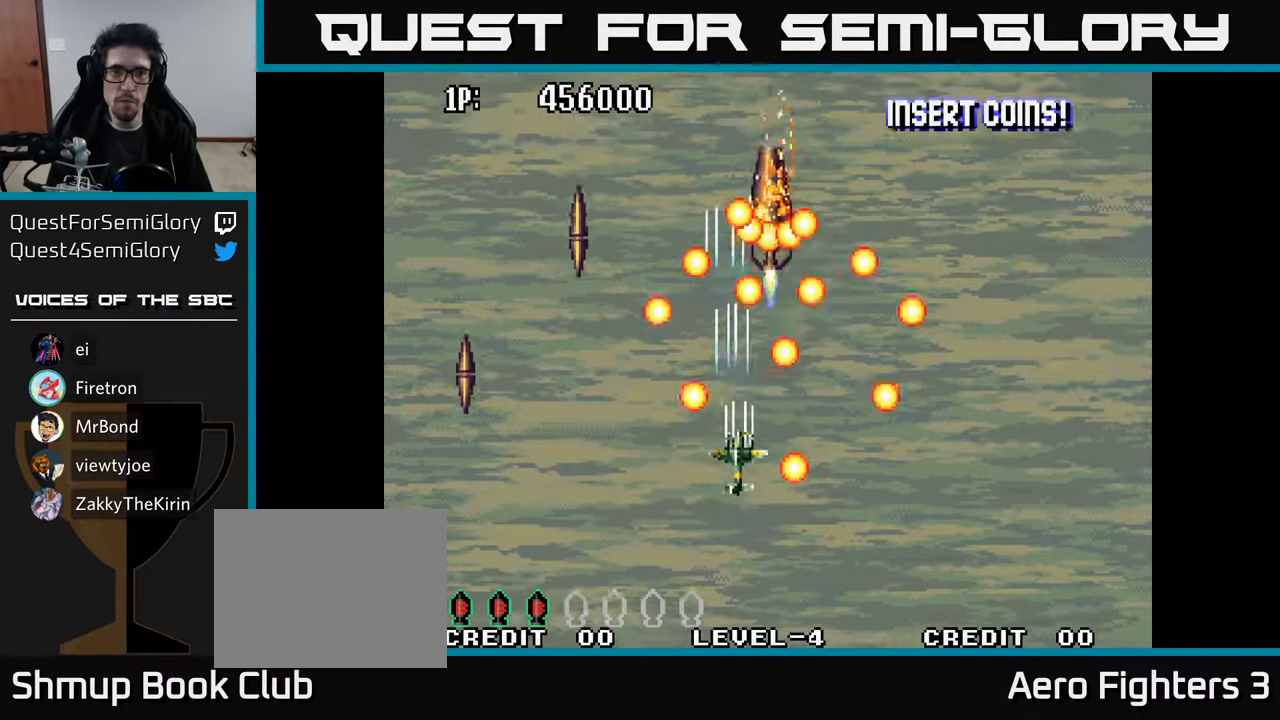
{"buttons": ["A", "DPAD_DOWN", "DPAD_RIGHT"], "left_stick": "center", "right_stick": "center", "events": [[66, "DPAD_DOWN", "up"], [100, "A", "up"], [150, "A", "down"], [250, "A", "up"], [316, "A", "down"], [400, "DPAD_DOWN", "down"], [416, "A", "up"], [416, "DPAD_RIGHT", "down"], [483, "A", "down"]]}
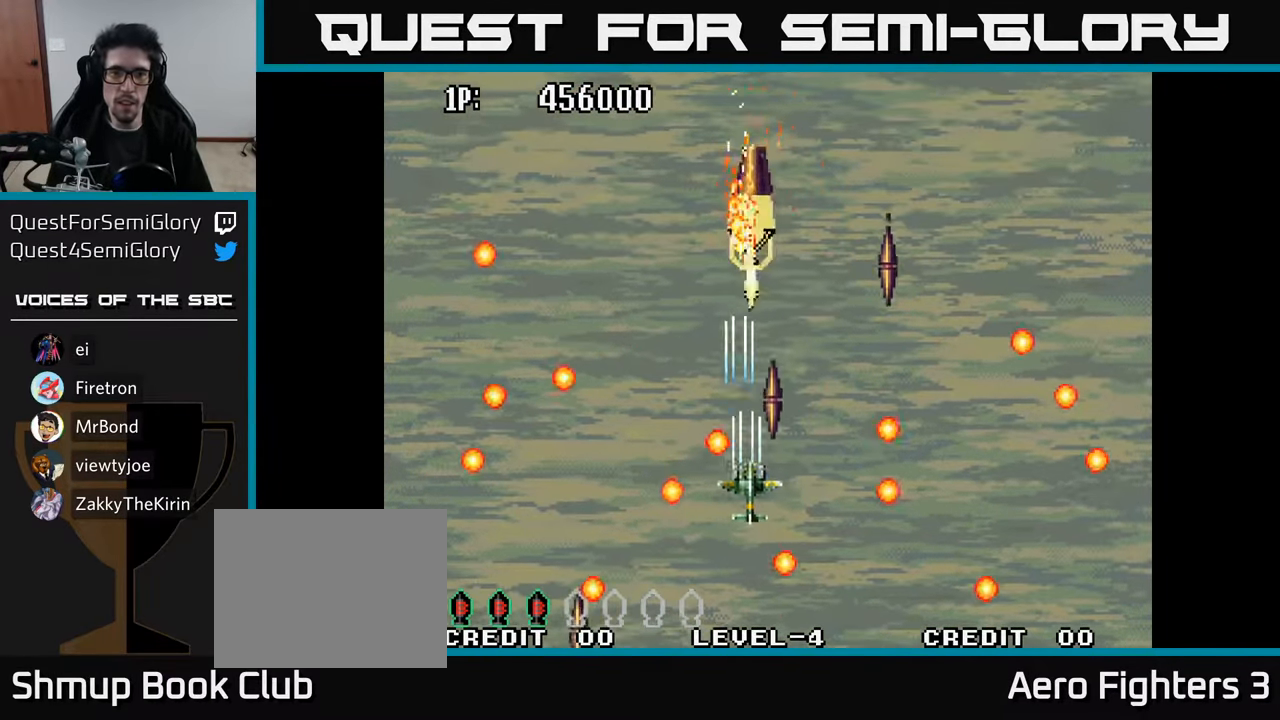
{"buttons": ["A", "DPAD_UP"], "left_stick": "center", "right_stick": "center"}
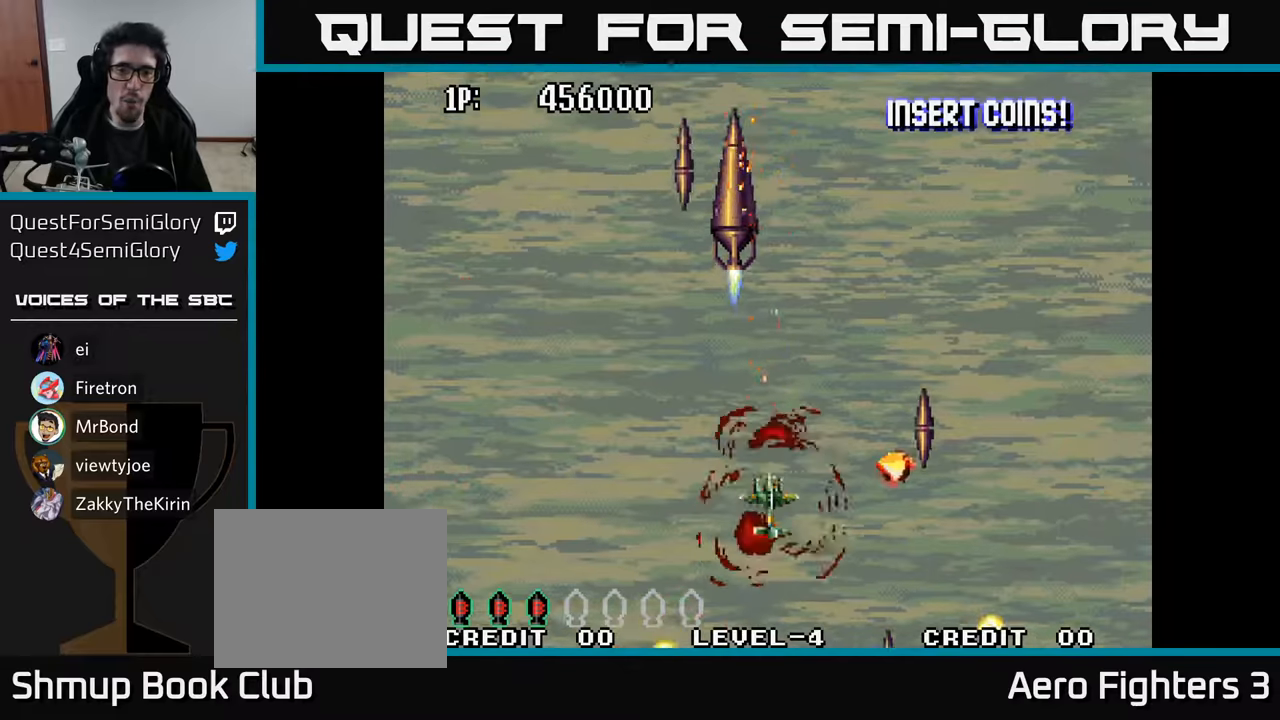
{"buttons": ["DPAD_UP"], "left_stick": "center", "right_stick": "center", "events": [[50, "DPAD_UP", "up"], [150, "A", "up"], [200, "DPAD_UP", "down"], [233, "A", "down"], [250, "DPAD_RIGHT", "down"], [333, "DPAD_RIGHT", "up"], [383, "A", "up"]]}
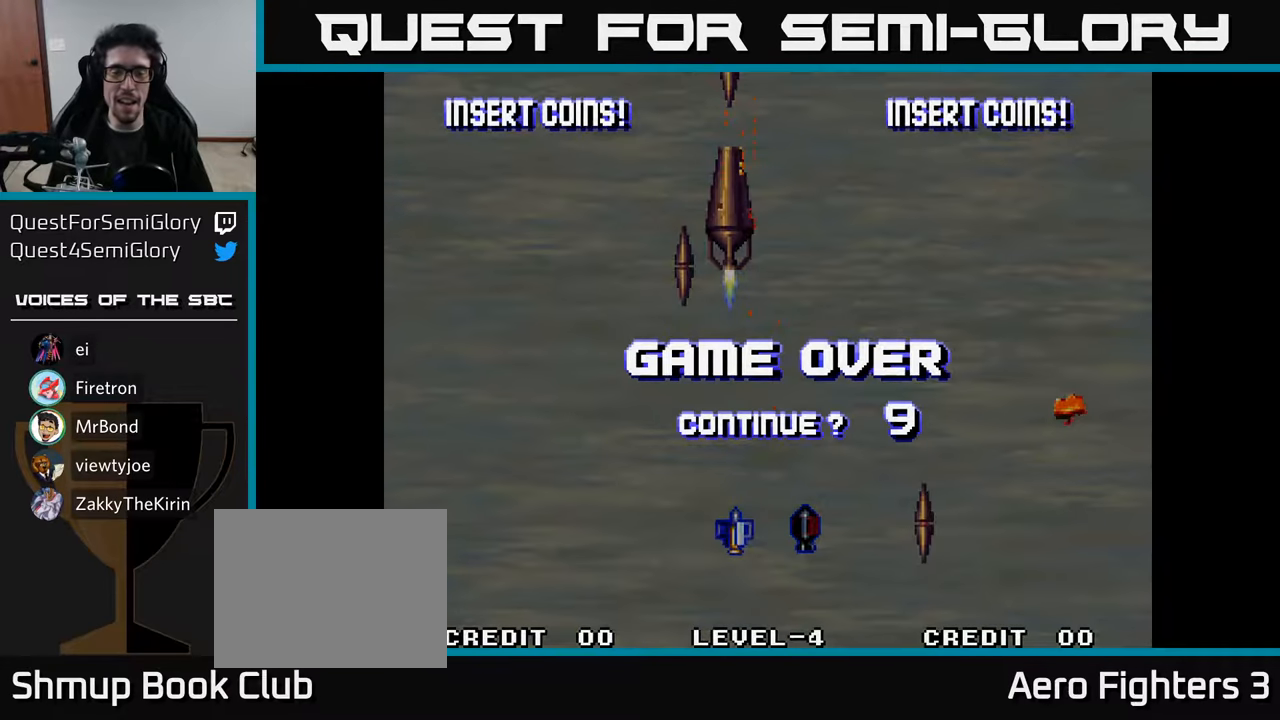
{"buttons": ["A"], "left_stick": "center", "right_stick": "center", "events": [[17, "DPAD_UP", "up"], [417, "A", "down"]]}
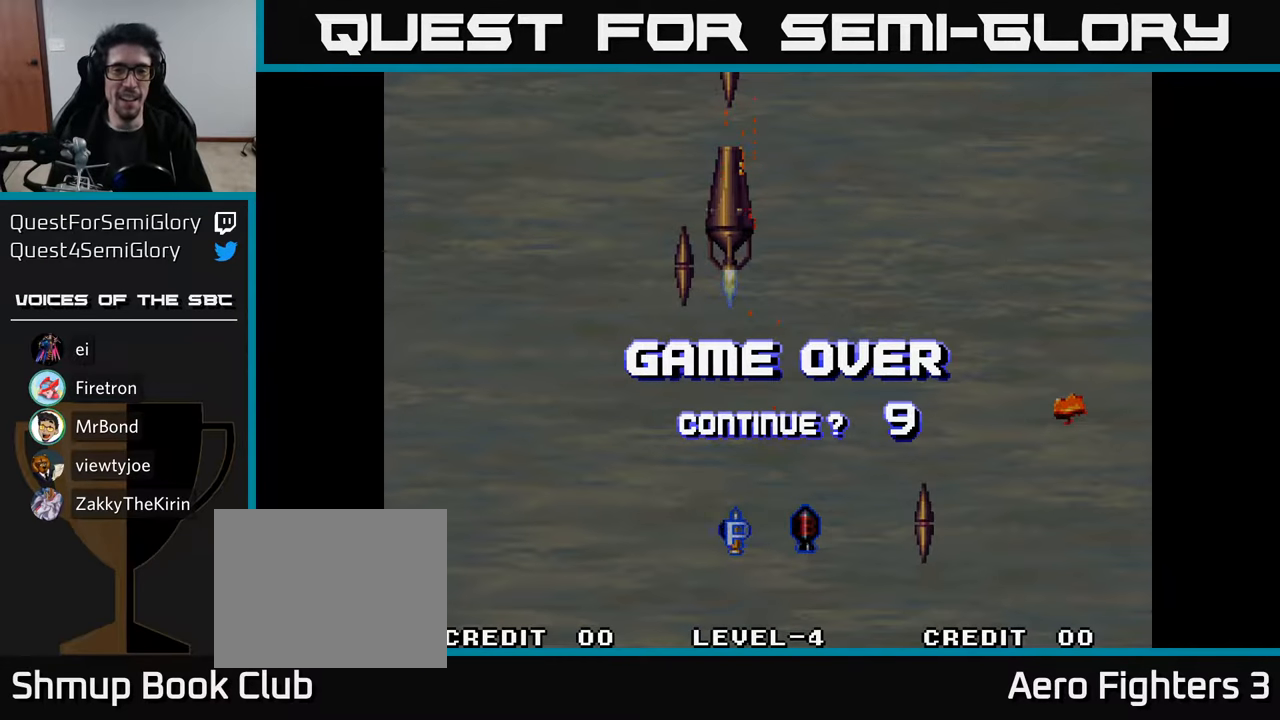
{"buttons": ["A"], "left_stick": "center", "right_stick": "center", "events": [[67, "X", "down"], [83, "A", "up"], [217, "A", "down"], [250, "X", "up"], [317, "X", "down"], [350, "A", "up"], [433, "A", "down"], [483, "X", "up"]]}
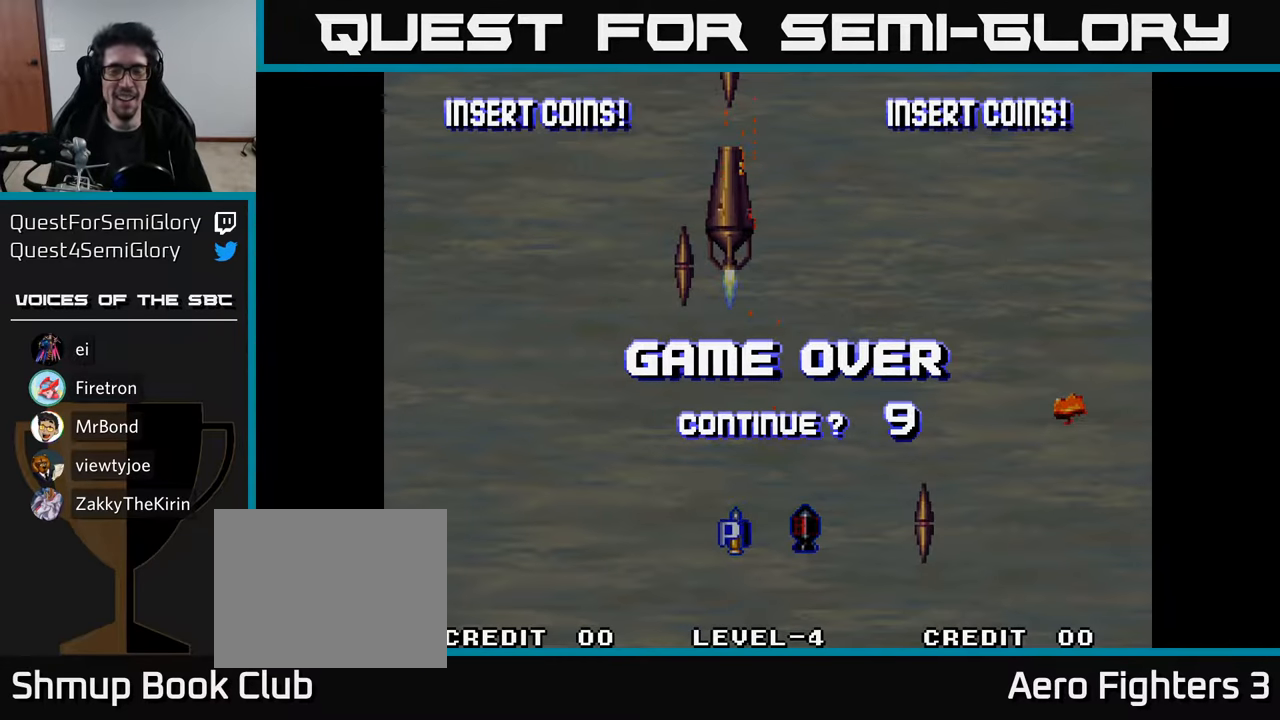
{"buttons": ["A"], "left_stick": "center", "right_stick": "center", "events": [[67, "X", "down"], [83, "A", "up"], [200, "A", "down"], [233, "X", "up"], [317, "X", "down"], [333, "A", "up"], [450, "A", "down"], [483, "X", "up"]]}
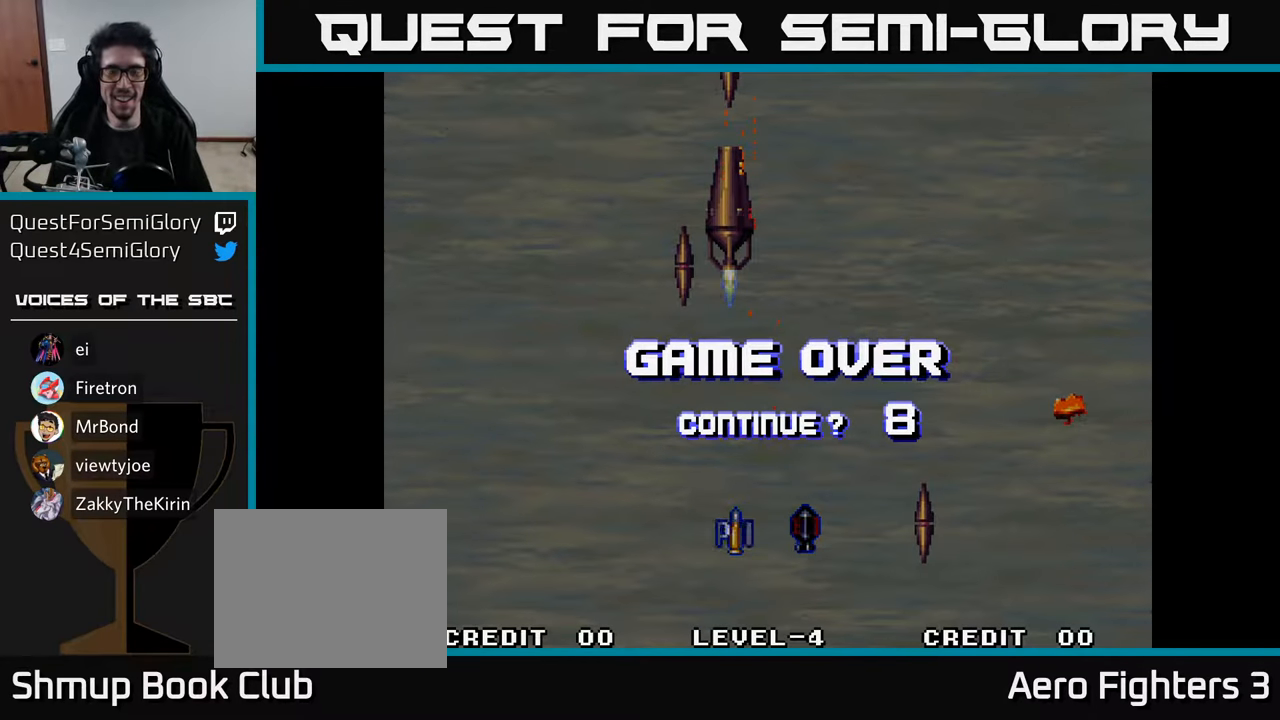
{"buttons": ["A"], "left_stick": "center", "right_stick": "center", "events": [[67, "X", "down"], [83, "A", "up"], [183, "A", "down"], [217, "X", "up"], [300, "X", "down"], [317, "A", "up"], [417, "A", "down"], [450, "X", "up"]]}
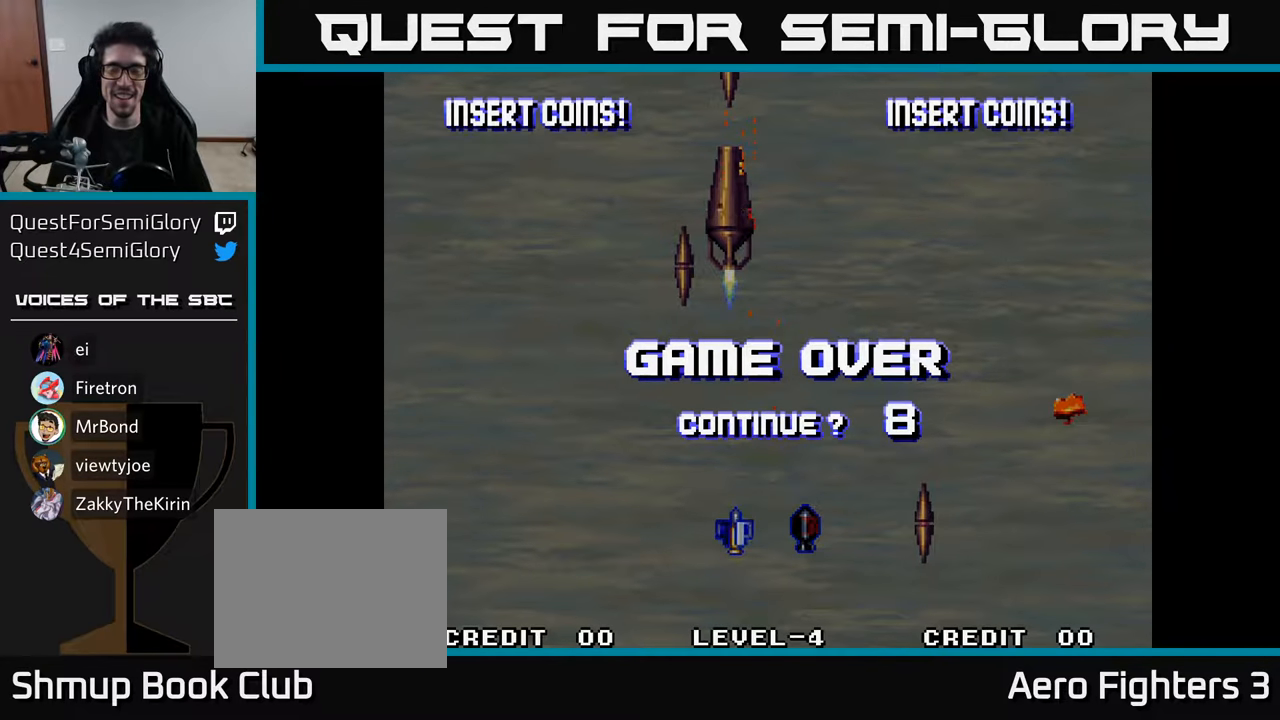
{"buttons": ["A"], "left_stick": "center", "right_stick": "center", "events": [[33, "X", "down"], [50, "A", "up"], [150, "A", "down"], [183, "X", "up"], [250, "X", "down"], [267, "A", "up"], [367, "A", "down"], [400, "X", "up"]]}
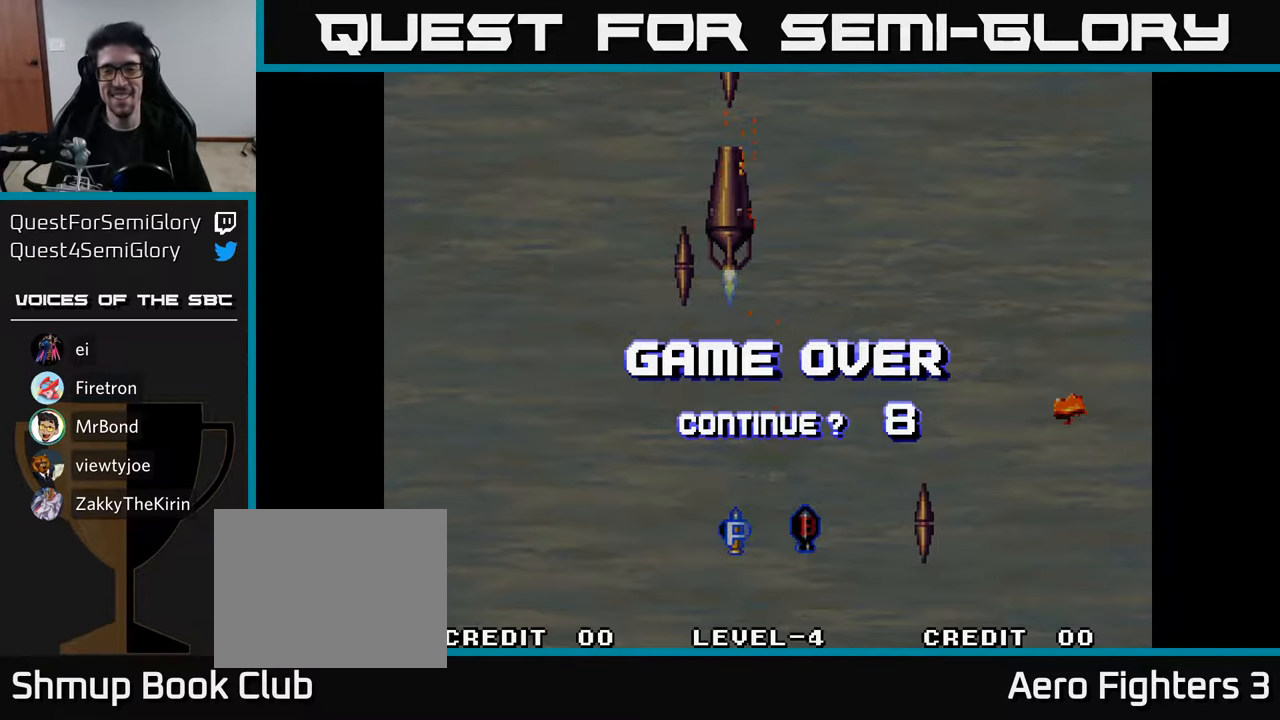
{"buttons": ["A", "X"], "left_stick": "center", "right_stick": "center", "events": [[17, "X", "down"], [33, "A", "up"], [150, "X", "up"], [250, "A", "down"], [267, "X", "down"], [367, "A", "up"], [383, "X", "up"], [433, "A", "down"], [433, "X", "down"]]}
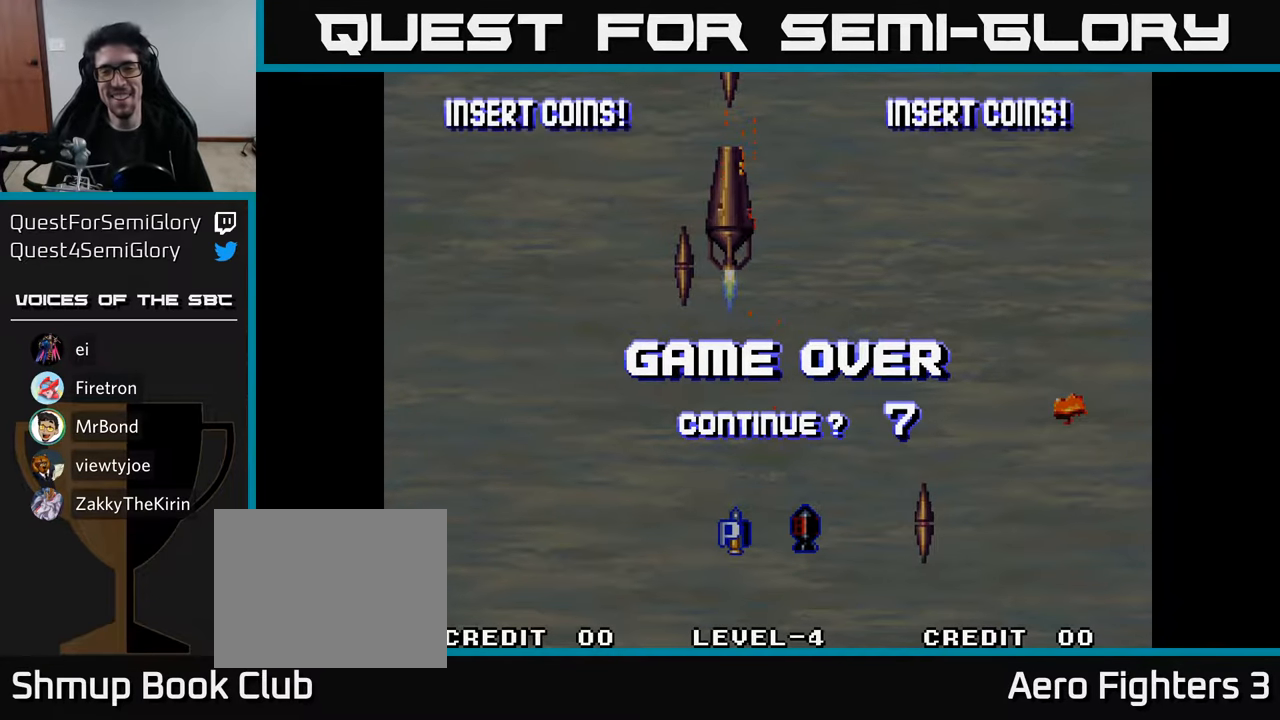
{"buttons": [], "left_stick": "center", "right_stick": "center", "events": [[33, "X", "up"], [67, "A", "up"], [100, "A", "down"], [117, "X", "down"], [200, "A", "up"], [200, "X", "up"], [267, "A", "down"], [267, "X", "down"], [350, "X", "up"], [367, "A", "up"], [417, "A", "down"], [417, "X", "down"], [467, "X", "up"], [500, "A", "up"]]}
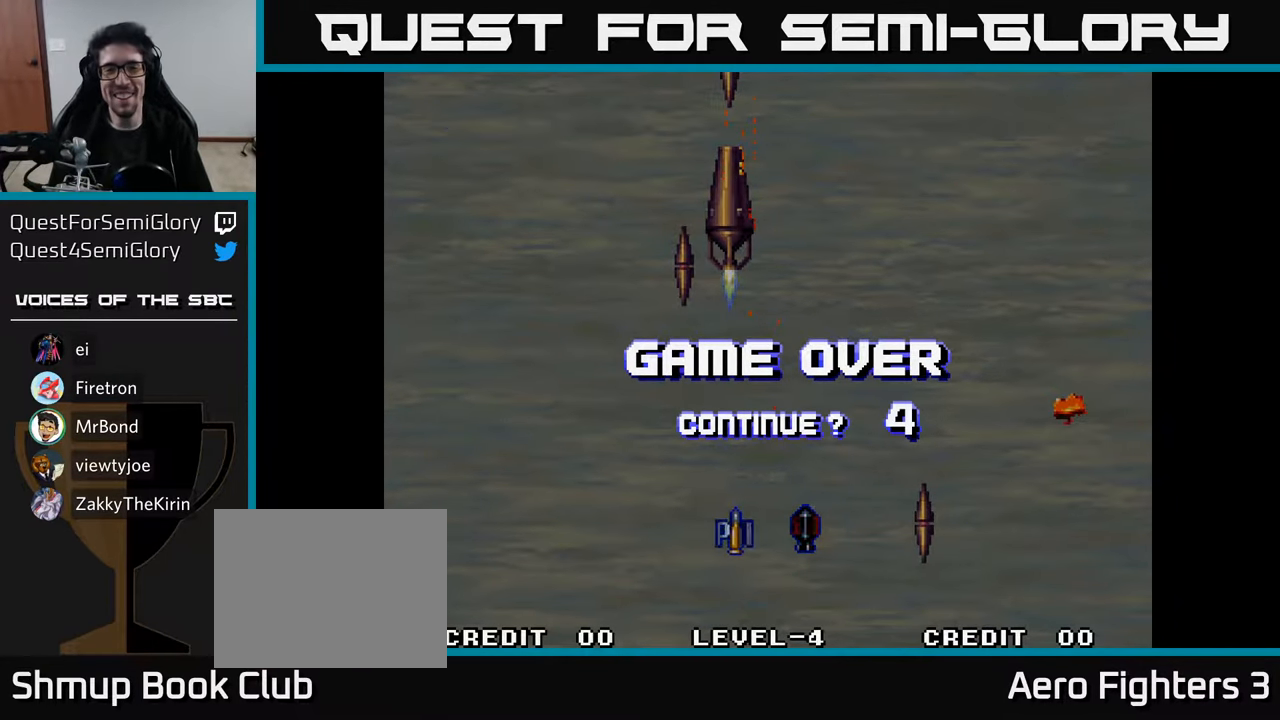
{"buttons": ["X"], "left_stick": "center", "right_stick": "center", "events": [[50, "X", "down"], [133, "X", "up"], [200, "X", "down"], [233, "A", "down"], [283, "X", "up"], [300, "A", "up"], [350, "X", "down"], [383, "A", "down"], [433, "A", "up"], [433, "X", "up"], [483, "X", "down"]]}